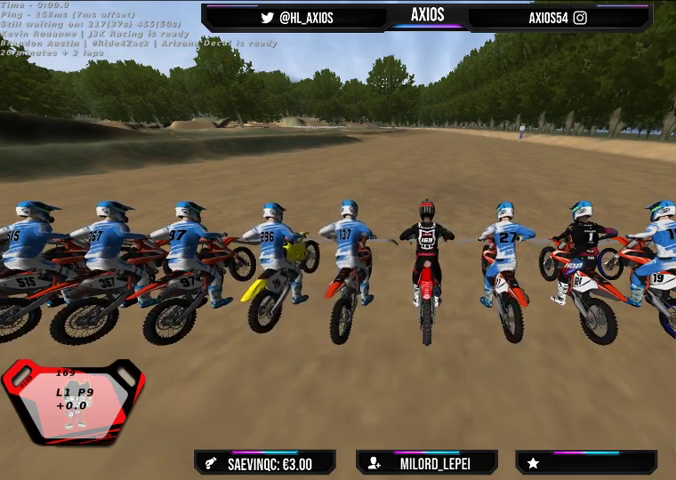
Gameplay with a controller (Xbox layout); each line is a JSON object with the inputs held at the frame after it. "events" lists button and stick changes between this image and that frame as [ms after this image, input, new state], when the widget could be followed in between.
{"buttons": ["L1"], "left_stick": "center", "right_stick": "down", "events": [[67, "L1", "down"], [167, "right_stick", "down"], [333, "right_stick", "up"], [500, "right_stick", "down"]]}
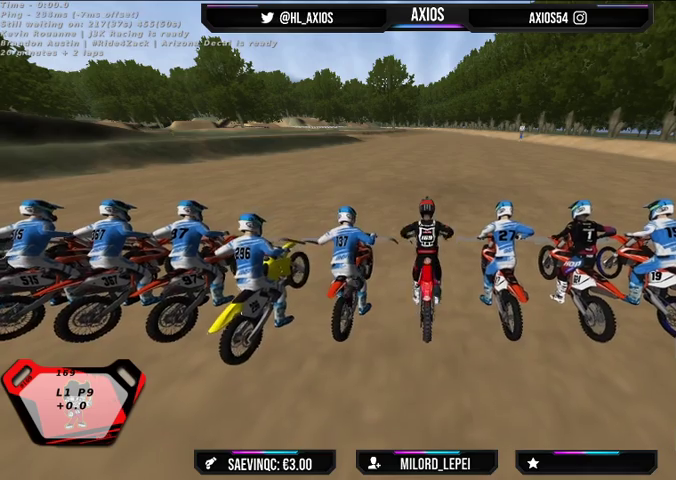
{"buttons": ["L1", "R1", "R2"], "left_stick": "center", "right_stick": "up", "events": [[167, "right_stick", "up"], [200, "R1", "down"], [267, "R2", "down"]]}
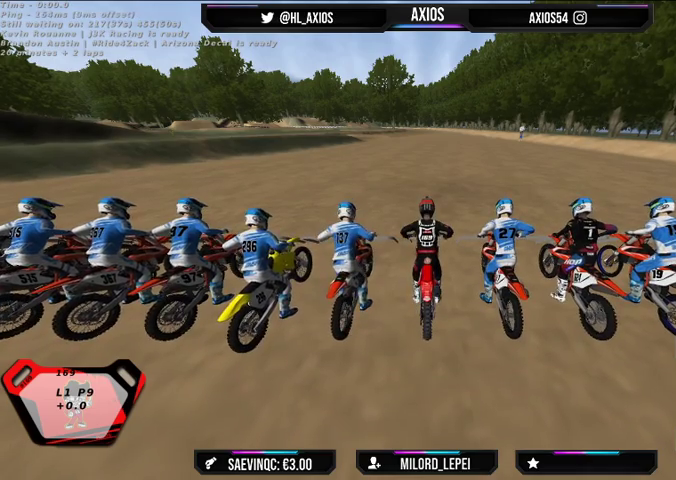
{"buttons": ["L1", "R1", "R2"], "left_stick": "center", "right_stick": "up", "events": [[67, "R2", "up"], [167, "R2", "down"], [367, "R2", "up"], [467, "R2", "down"]]}
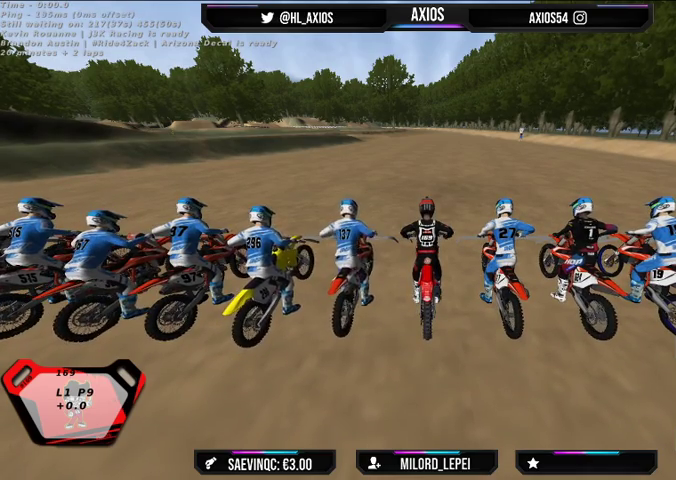
{"buttons": ["L1", "R1", "R2"], "left_stick": "center", "right_stick": "up", "events": [[67, "R2", "up"], [167, "R2", "down"], [333, "R2", "up"], [400, "R2", "down"]]}
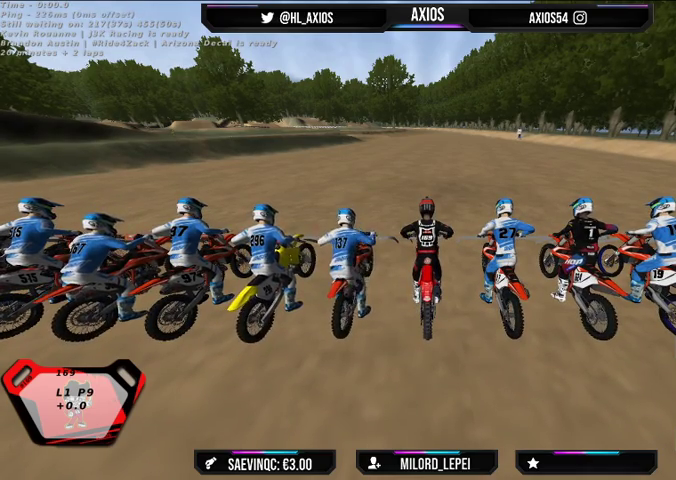
{"buttons": ["L1", "R1"], "left_stick": "center", "right_stick": "up", "events": [[67, "R2", "up"], [133, "R2", "down"], [267, "R2", "up"], [367, "R2", "down"], [500, "R2", "up"]]}
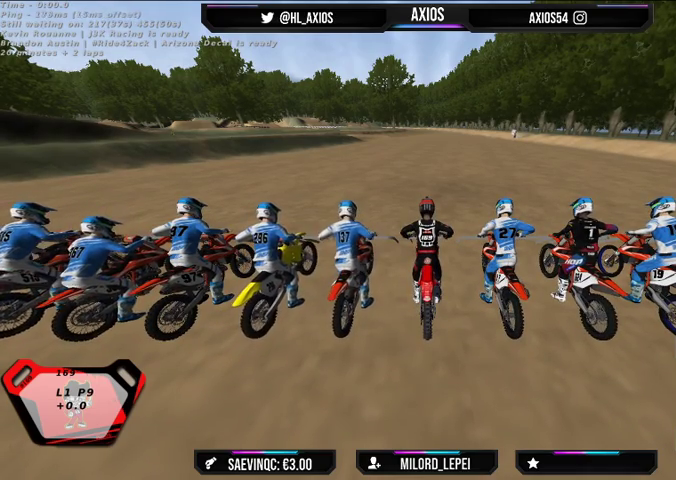
{"buttons": ["L1", "R1"], "left_stick": "center", "right_stick": "up", "events": [[100, "R2", "down"], [233, "R2", "up"], [300, "R2", "down"], [433, "R2", "up"]]}
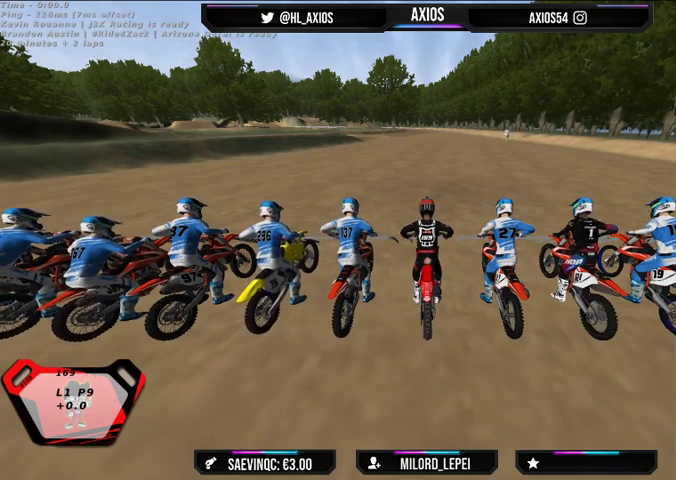
{"buttons": ["L1", "R1", "R2"], "left_stick": "center", "right_stick": "up", "events": [[33, "R2", "down"], [133, "R2", "up"], [200, "R2", "down"], [333, "R2", "up"], [433, "R2", "down"]]}
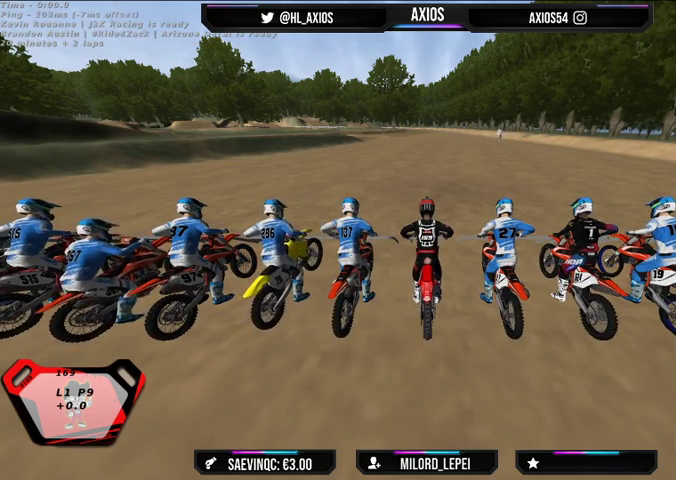
{"buttons": ["L1", "R1", "R2"], "left_stick": "center", "right_stick": "up", "events": [[33, "R2", "up"], [233, "R2", "down"], [367, "R2", "up"], [500, "R2", "down"]]}
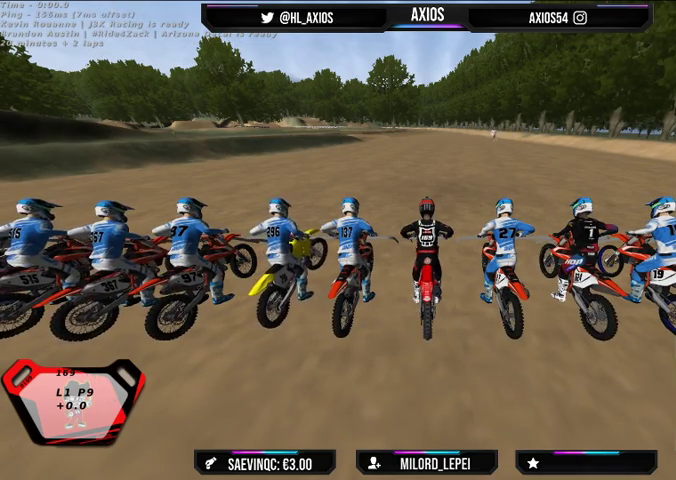
{"buttons": ["L1", "R1", "R2"], "left_stick": "center", "right_stick": "up", "events": []}
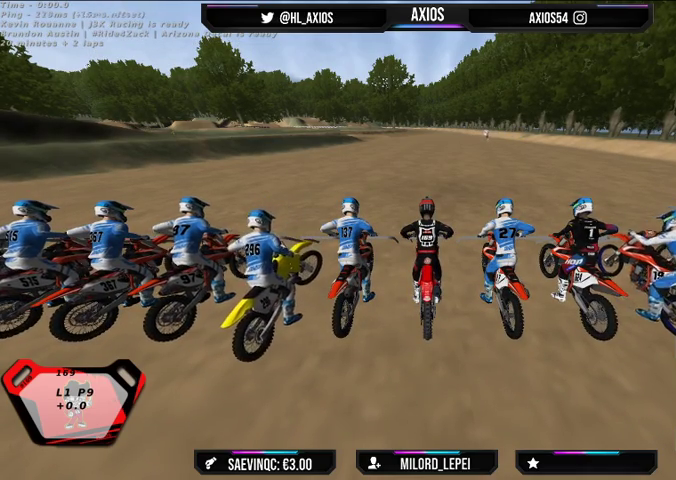
{"buttons": ["L1", "R1", "R2"], "left_stick": "center", "right_stick": "up", "events": [[100, "R2", "up"], [300, "R2", "down"]]}
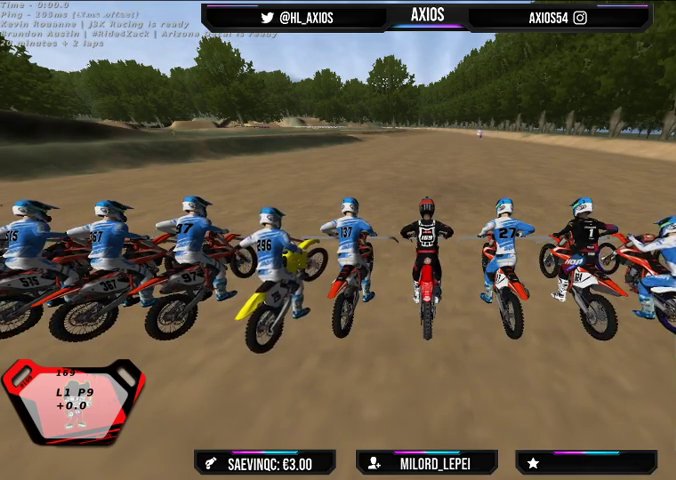
{"buttons": ["L1", "R1", "R2"], "left_stick": "center", "right_stick": "up", "events": [[333, "R2", "up"], [467, "R2", "down"]]}
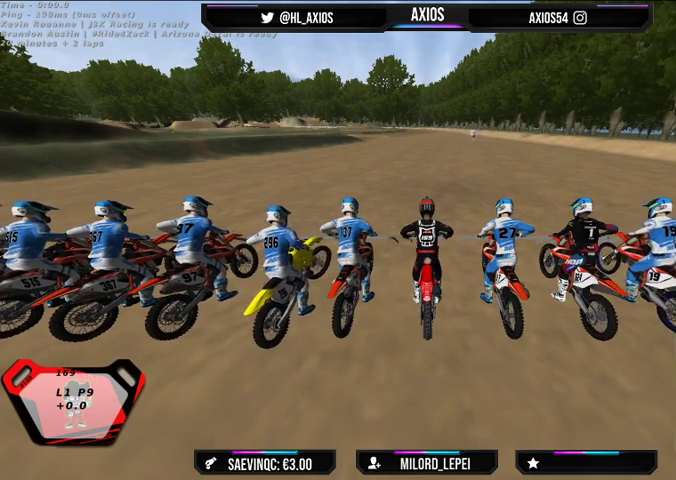
{"buttons": ["L1", "R1", "R2"], "left_stick": "center", "right_stick": "up", "events": []}
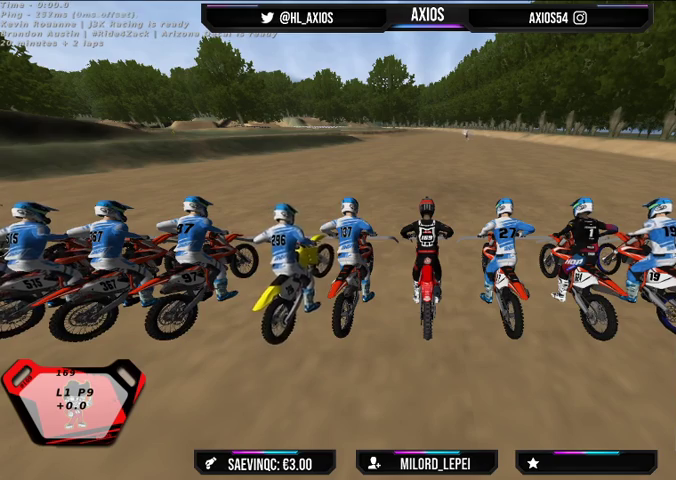
{"buttons": ["L1", "R1", "R2"], "left_stick": "center", "right_stick": "up", "events": []}
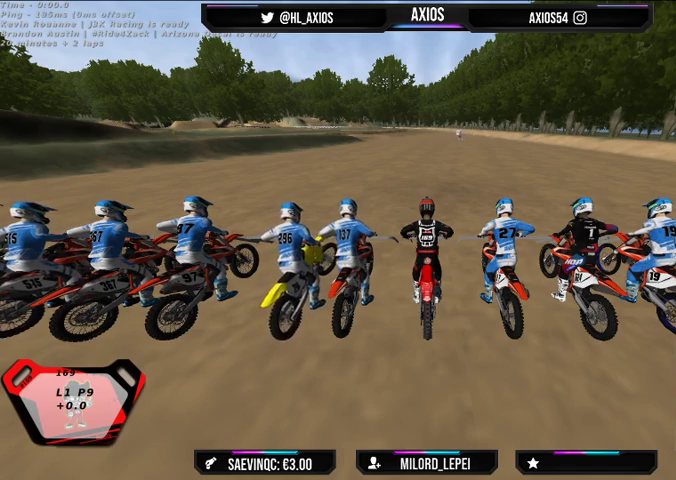
{"buttons": ["L1", "R1", "R2"], "left_stick": "center", "right_stick": "up", "events": []}
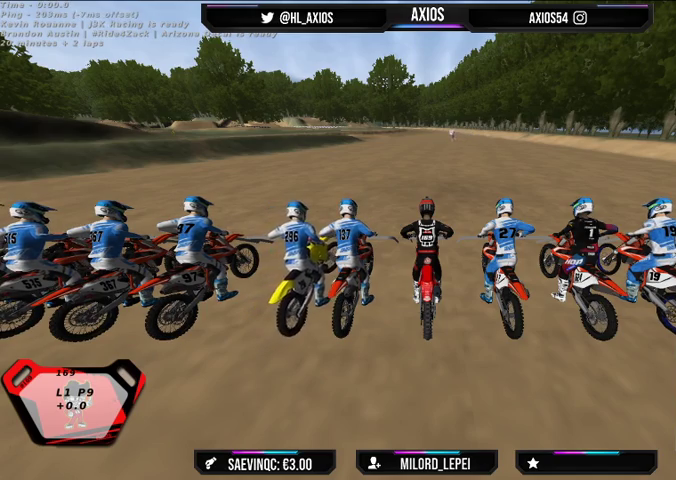
{"buttons": ["L1", "R1", "R2"], "left_stick": "center", "right_stick": "up", "events": []}
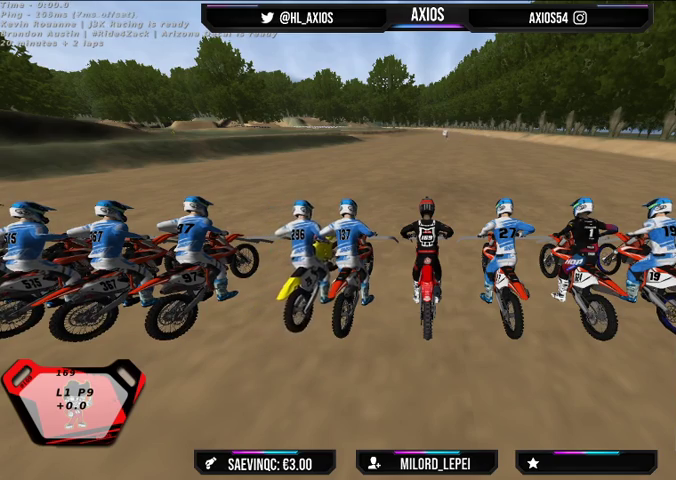
{"buttons": ["L1", "R1", "R2"], "left_stick": "center", "right_stick": "up", "events": []}
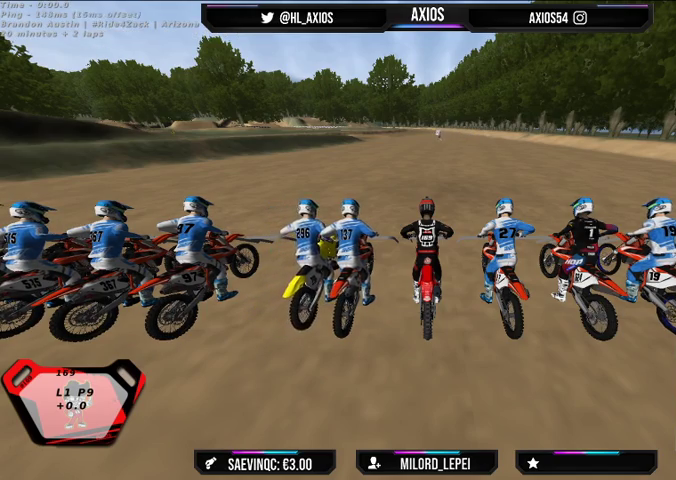
{"buttons": ["L1", "R1", "R2"], "left_stick": "center", "right_stick": "up", "events": []}
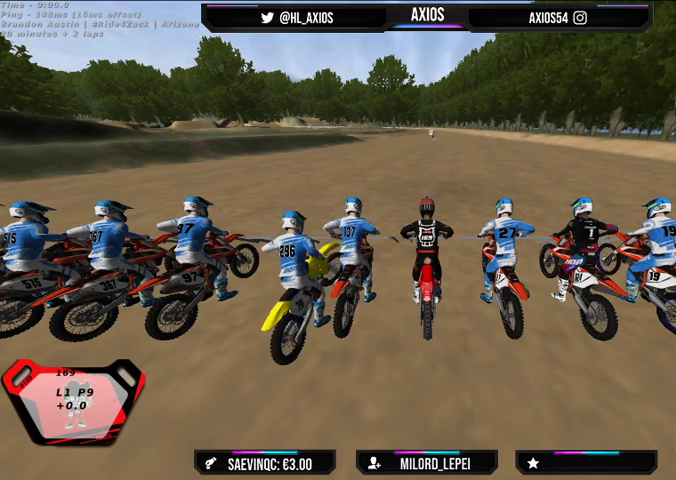
{"buttons": ["L1", "R1", "R2"], "left_stick": "center", "right_stick": "up", "events": []}
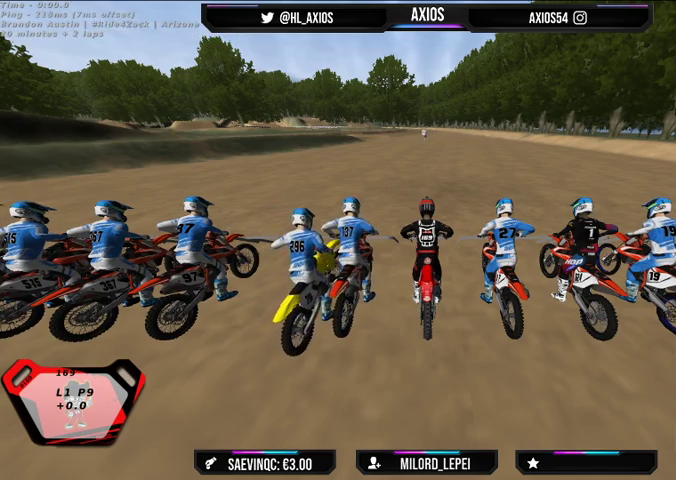
{"buttons": ["L1", "R1", "R2"], "left_stick": "center", "right_stick": "up", "events": []}
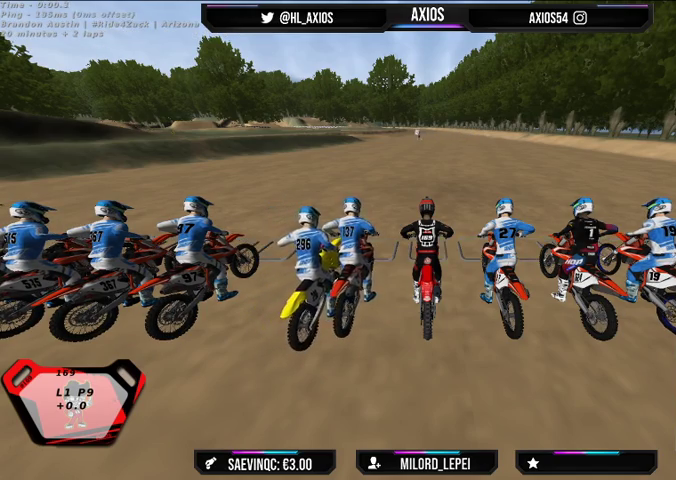
{"buttons": ["R1", "R2"], "left_stick": "center", "right_stick": "up", "events": [[100, "L1", "up"]]}
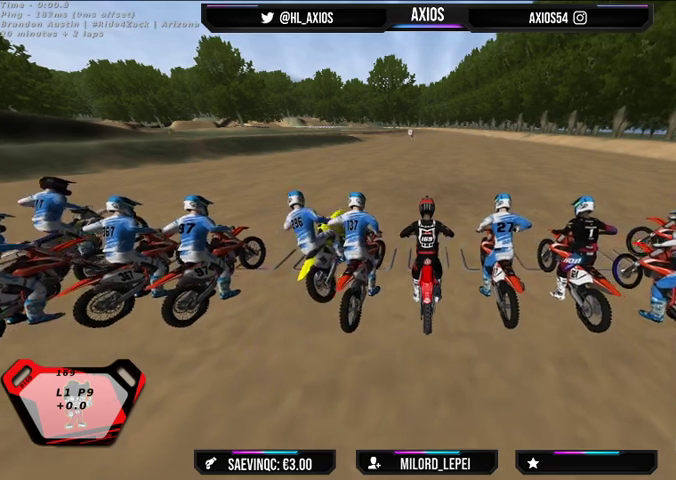
{"buttons": ["R1", "R2"], "left_stick": "right", "right_stick": "up", "events": [[333, "left_stick", "right"]]}
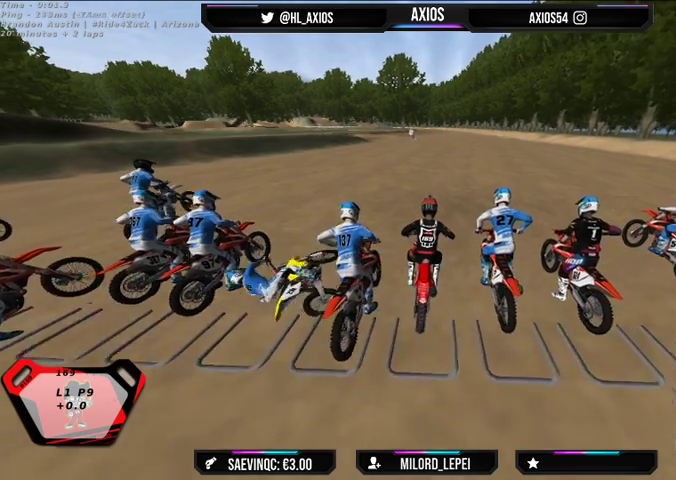
{"buttons": ["R1", "R2"], "left_stick": "left", "right_stick": "up", "events": [[133, "left_stick", "center"], [333, "left_stick", "left"]]}
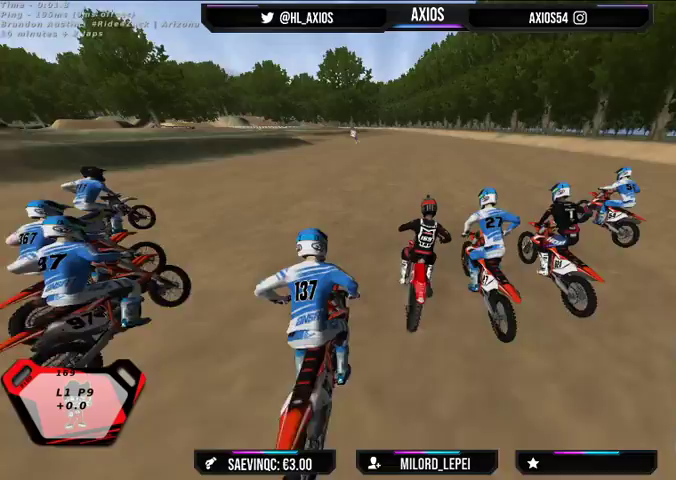
{"buttons": ["R1", "R2"], "left_stick": "center", "right_stick": "up", "events": [[167, "left_stick", "center"]]}
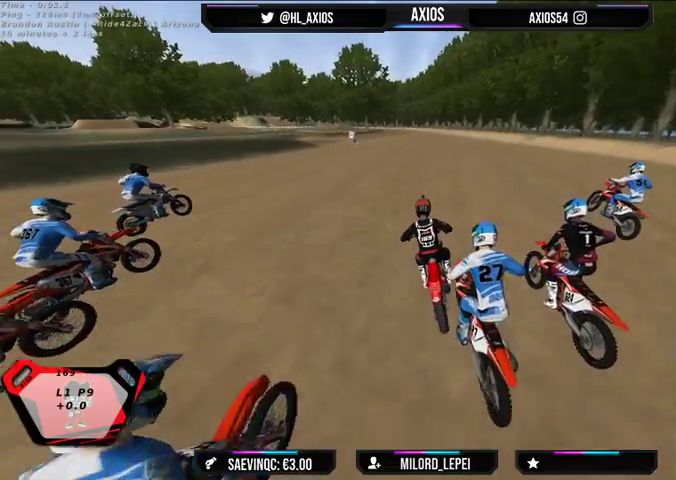
{"buttons": ["R1", "R2"], "left_stick": "center", "right_stick": "up", "events": []}
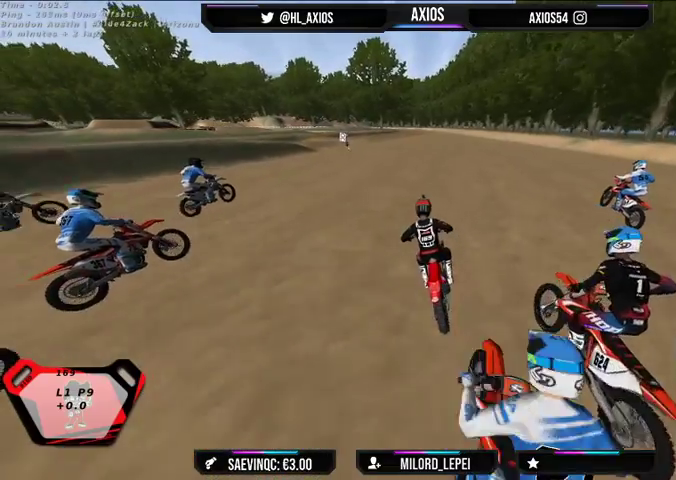
{"buttons": ["R1", "R2"], "left_stick": "right", "right_stick": "up", "events": [[33, "left_stick", "right"], [233, "left_stick", "center"], [467, "left_stick", "right"]]}
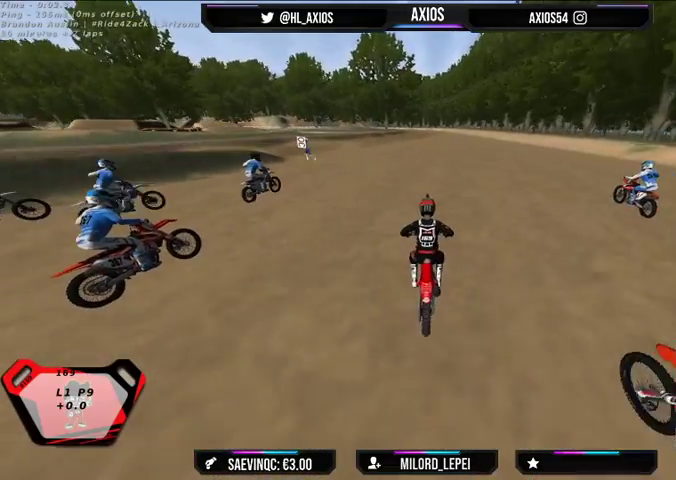
{"buttons": ["R1", "R2"], "left_stick": "center", "right_stick": "up", "events": [[67, "left_stick", "center"]]}
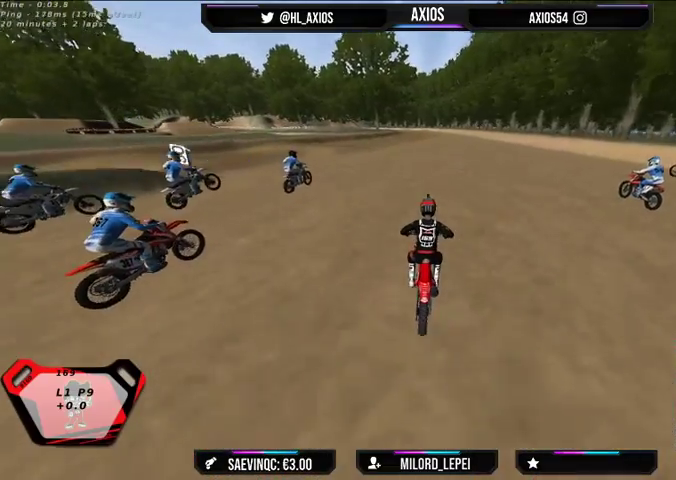
{"buttons": ["R2"], "left_stick": "center", "right_stick": "center", "events": [[367, "R1", "up"], [467, "right_stick", "center"]]}
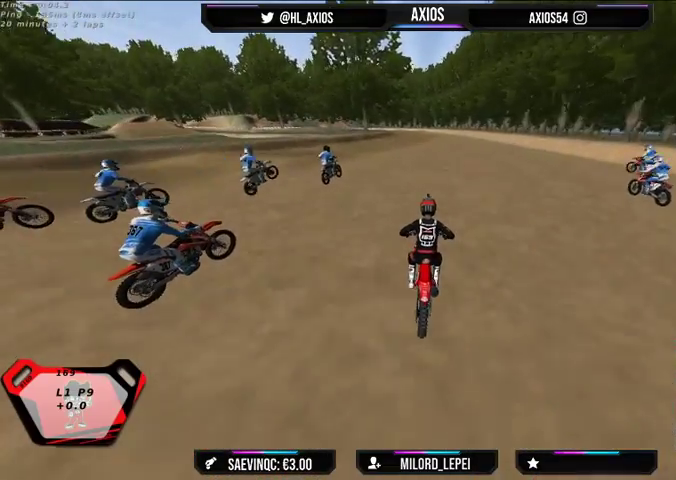
{"buttons": ["R2"], "left_stick": "left", "right_stick": "center", "events": [[100, "left_stick", "left"], [233, "left_stick", "center"], [467, "left_stick", "left"]]}
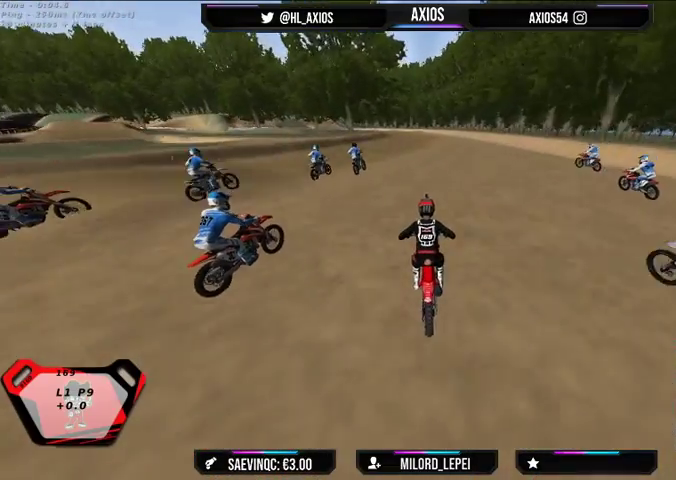
{"buttons": ["L2", "R2"], "left_stick": "down-right", "right_stick": "down", "events": [[100, "left_stick", "center"], [400, "right_stick", "down"], [500, "L2", "down"], [500, "left_stick", "down-right"]]}
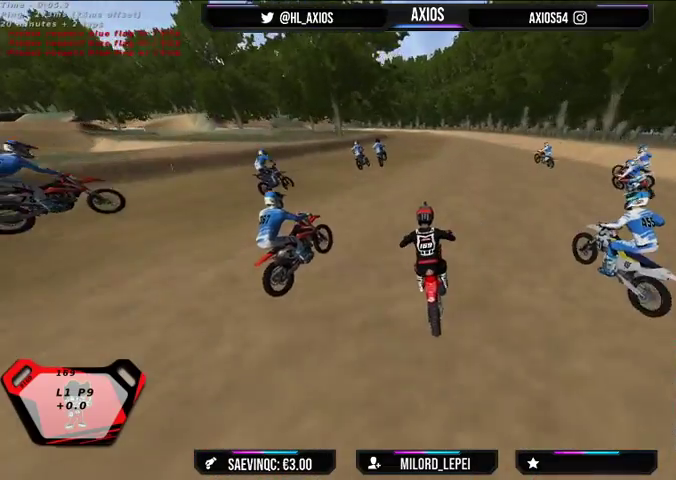
{"buttons": ["L2", "R2"], "left_stick": "right", "right_stick": "down", "events": [[33, "R2", "up"], [167, "L2", "up"], [167, "left_stick", "center"], [233, "L2", "down"], [367, "L2", "up"], [367, "left_stick", "right"], [433, "L2", "down"], [500, "R2", "down"]]}
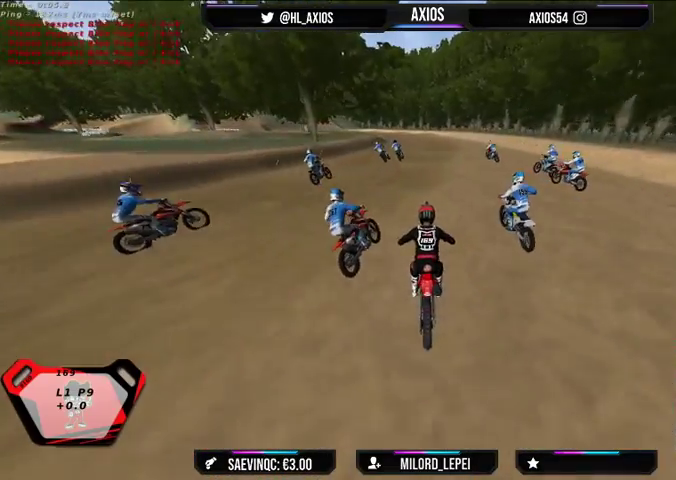
{"buttons": ["R2"], "left_stick": "left", "right_stick": "down", "events": [[33, "L2", "up"], [67, "left_stick", "center"], [300, "R2", "up"], [433, "R2", "down"], [500, "left_stick", "left"]]}